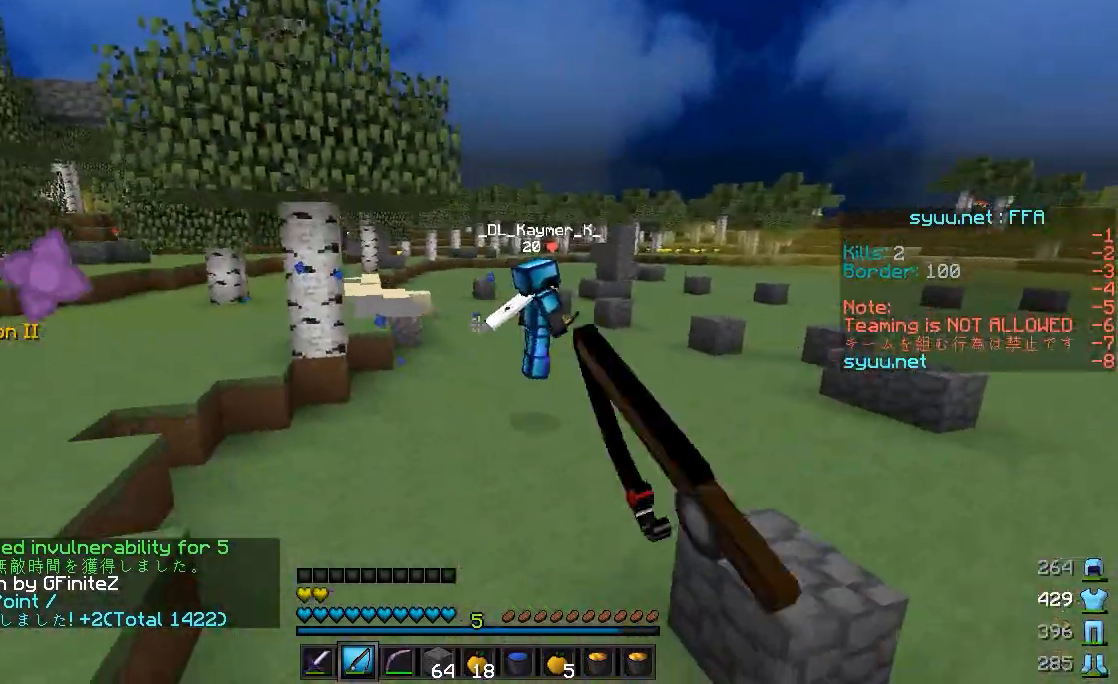
Gameplay with keyboard and mouse; each line is a JSON object with the keys and mouse buttons held at the frame after it. "events" lists presses ("down") and releases ("up") of "a", "d", "s", "w", "mouse_left" and "mouse_right" between this image and that frame as [ms after this image, input, new state], when the widget could be followed in between. "mouse_left", "mouse_right" = the "left", "right" buttons of the "mouse" list. No other keys are recorded. Fast repeated clicks can show as one long hold. Mouse movement is not recorded.
{"keys": ["d", "w"], "mouse": [], "events": [[50, "mouse_right", "up"], [250, "s", "up"], [300, "mouse_right", "down"], [350, "w", "down"], [400, "mouse_right", "up"]]}
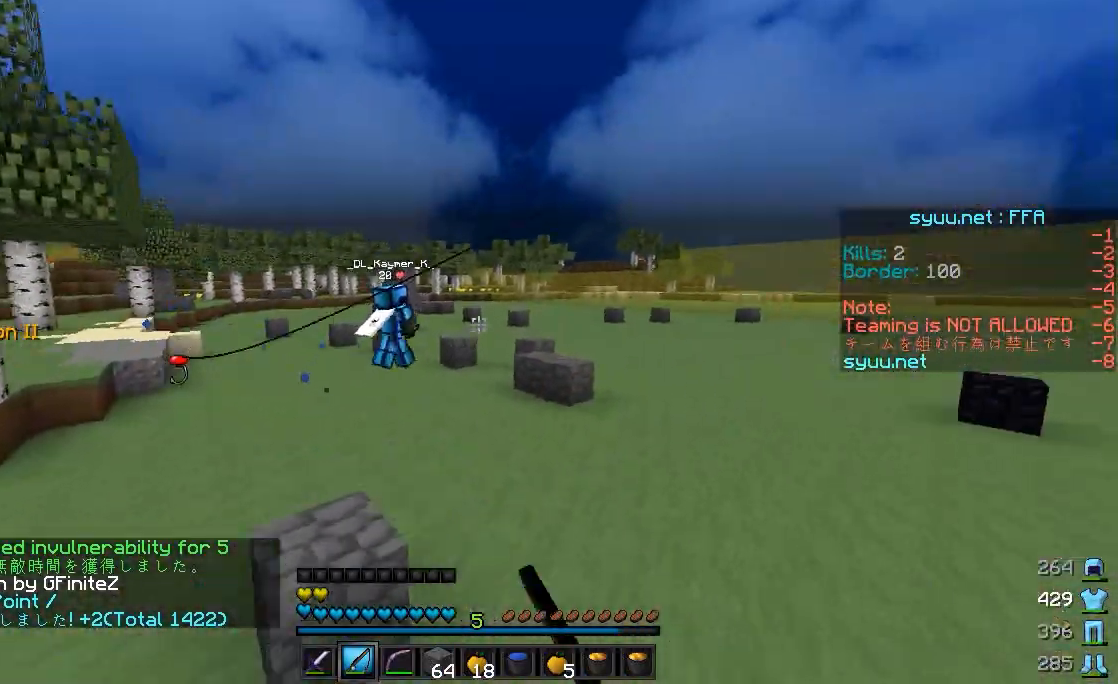
{"keys": ["d", "w"], "mouse": [], "events": []}
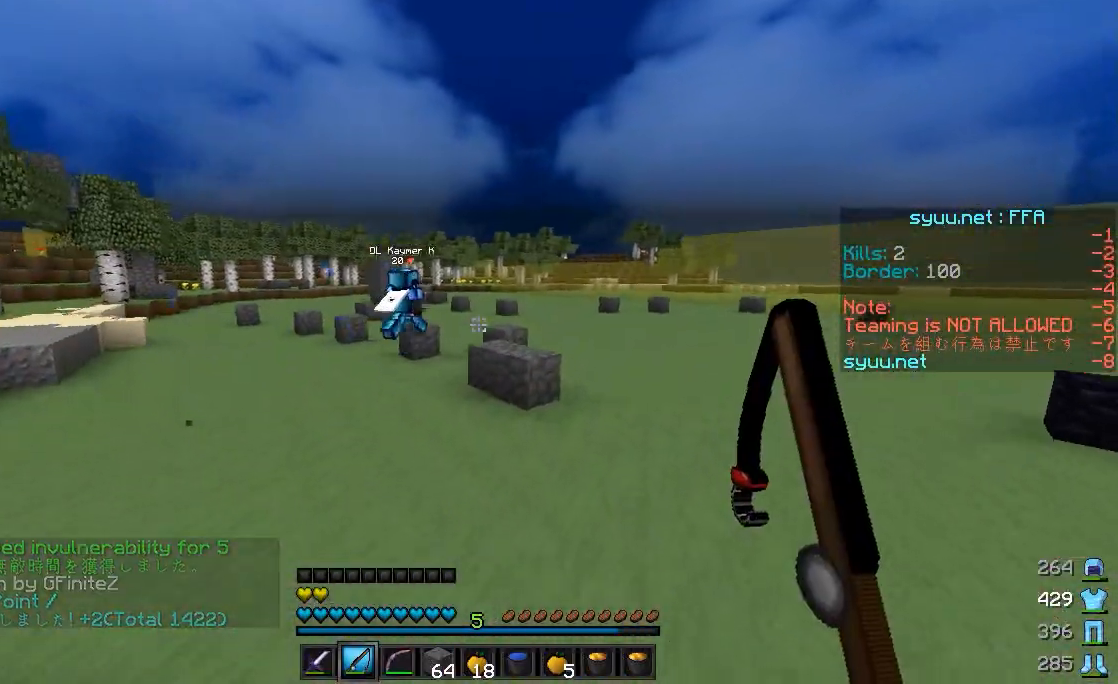
{"keys": ["w"], "mouse": [], "events": [[50, "d", "up"]]}
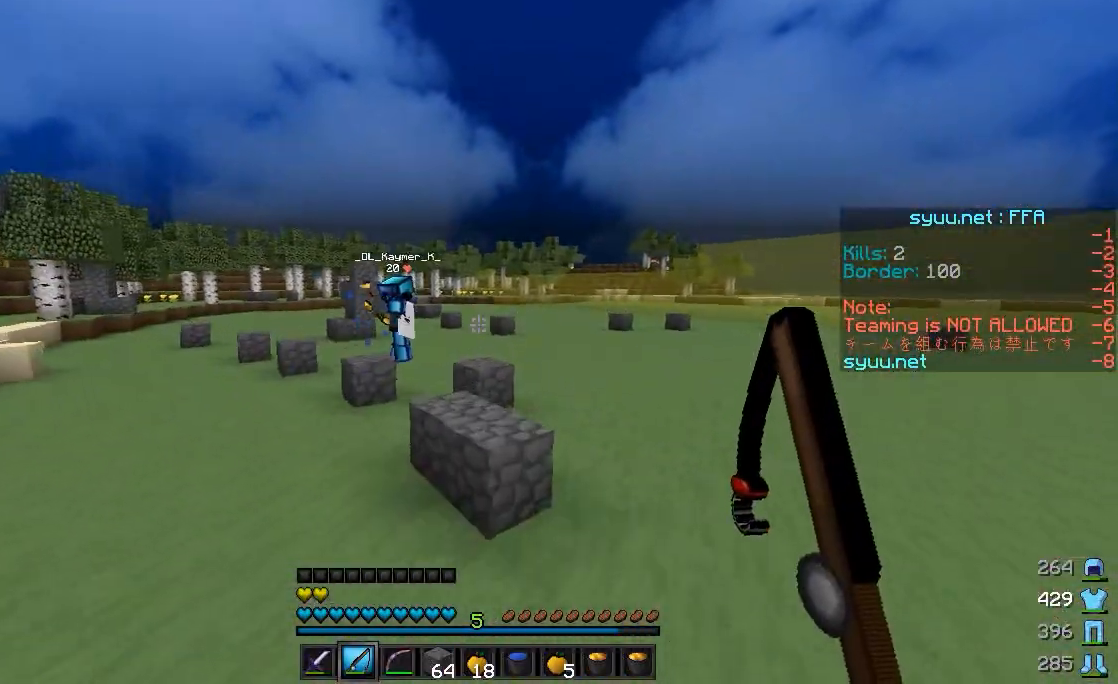
{"keys": ["a", "w"], "mouse": [], "events": [[350, "a", "down"]]}
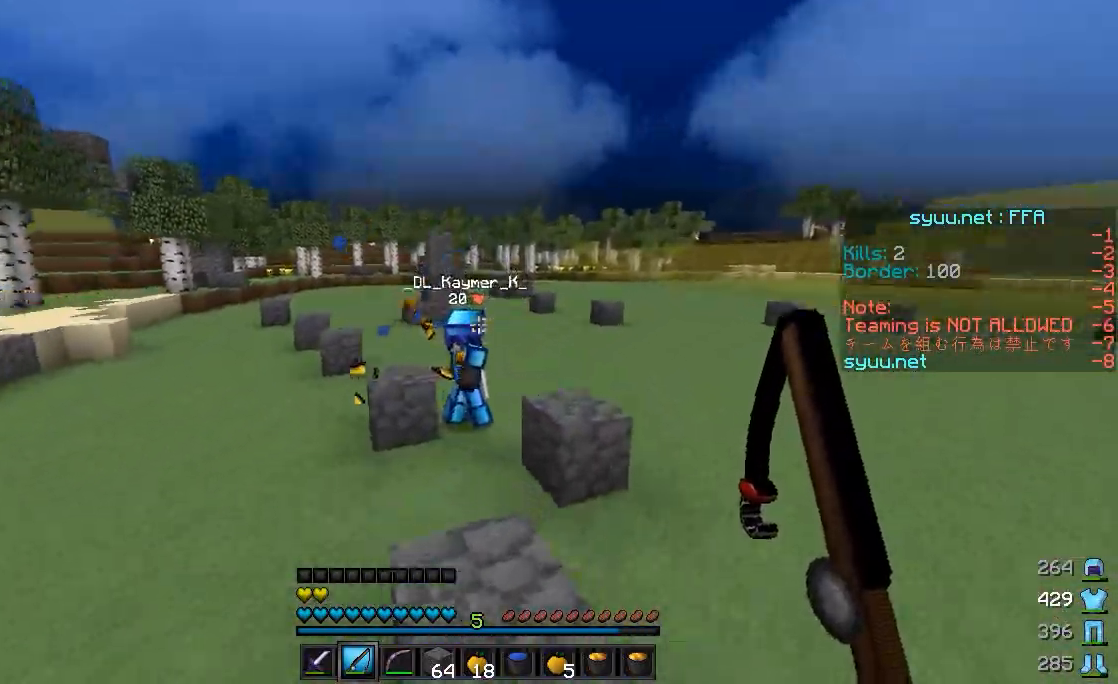
{"keys": ["w"], "mouse": [], "events": [[100, "mouse_right", "down"], [200, "a", "up"], [200, "mouse_right", "up"]]}
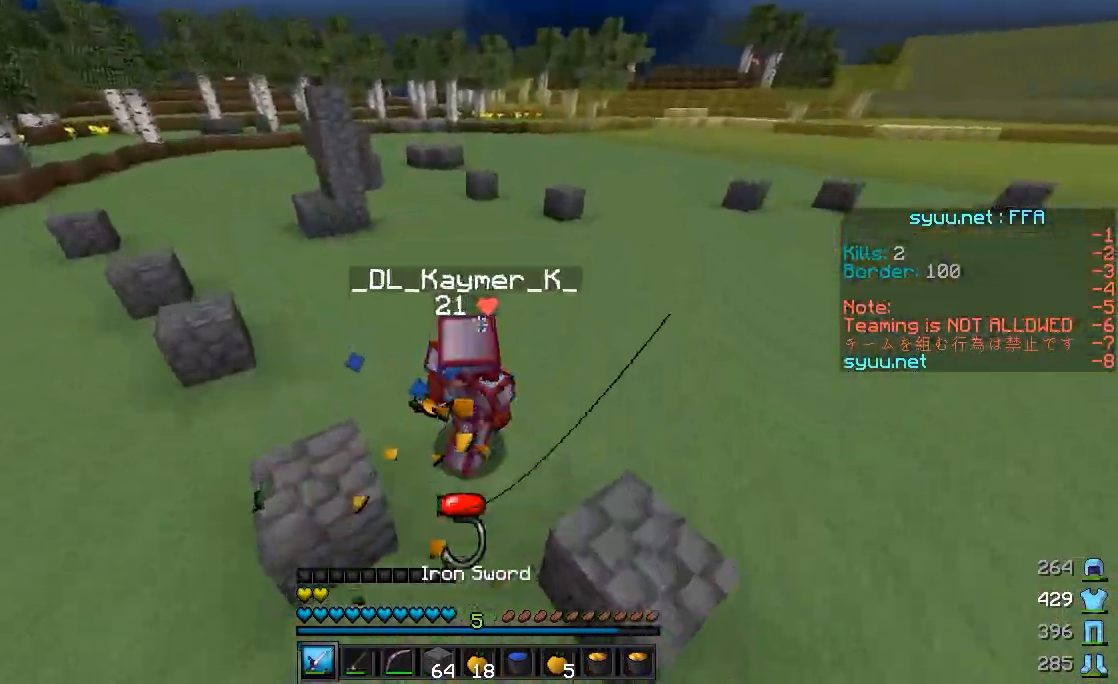
{"keys": ["w"], "mouse": [], "events": [[50, "mouse_left", "down"], [100, "mouse_left", "up"], [150, "mouse_left", "down"], [200, "mouse_left", "up"], [250, "mouse_left", "down"], [350, "mouse_left", "up"], [400, "mouse_left", "down"], [450, "mouse_left", "up"]]}
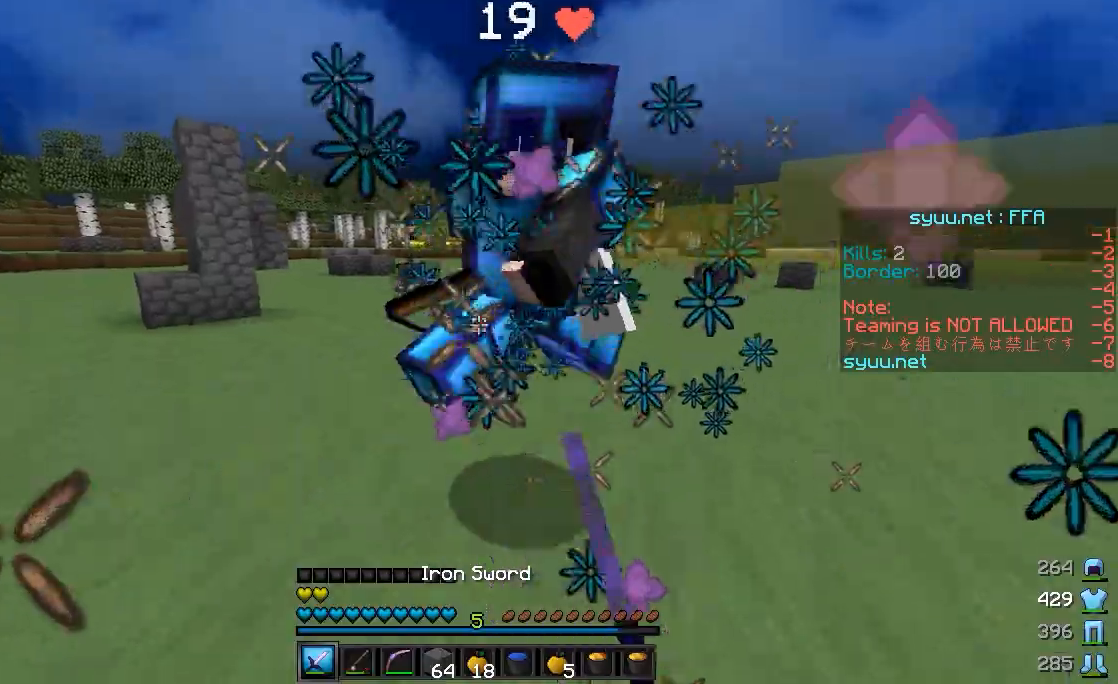
{"keys": ["d", "w"], "mouse": [], "events": [[50, "a", "down"], [50, "mouse_left", "down"], [100, "mouse_left", "up"], [150, "w", "up"], [200, "mouse_left", "down"], [250, "d", "down"], [250, "mouse_left", "up"], [300, "a", "up"], [300, "mouse_left", "down"], [350, "w", "down"], [400, "mouse_left", "up"], [450, "mouse_left", "down"], [500, "mouse_left", "up"]]}
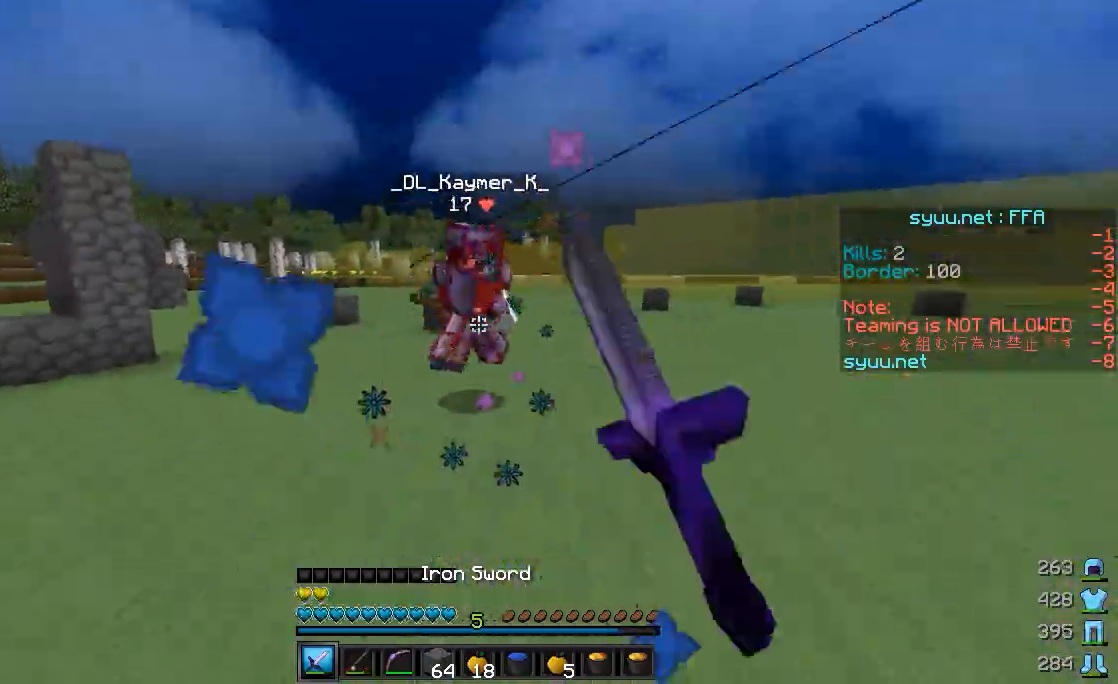
{"keys": ["d", "w"], "mouse": [], "events": [[100, "mouse_left", "down"], [150, "mouse_left", "up"], [200, "mouse_left", "down"], [300, "mouse_left", "up"], [350, "mouse_right", "down"], [450, "mouse_right", "up"]]}
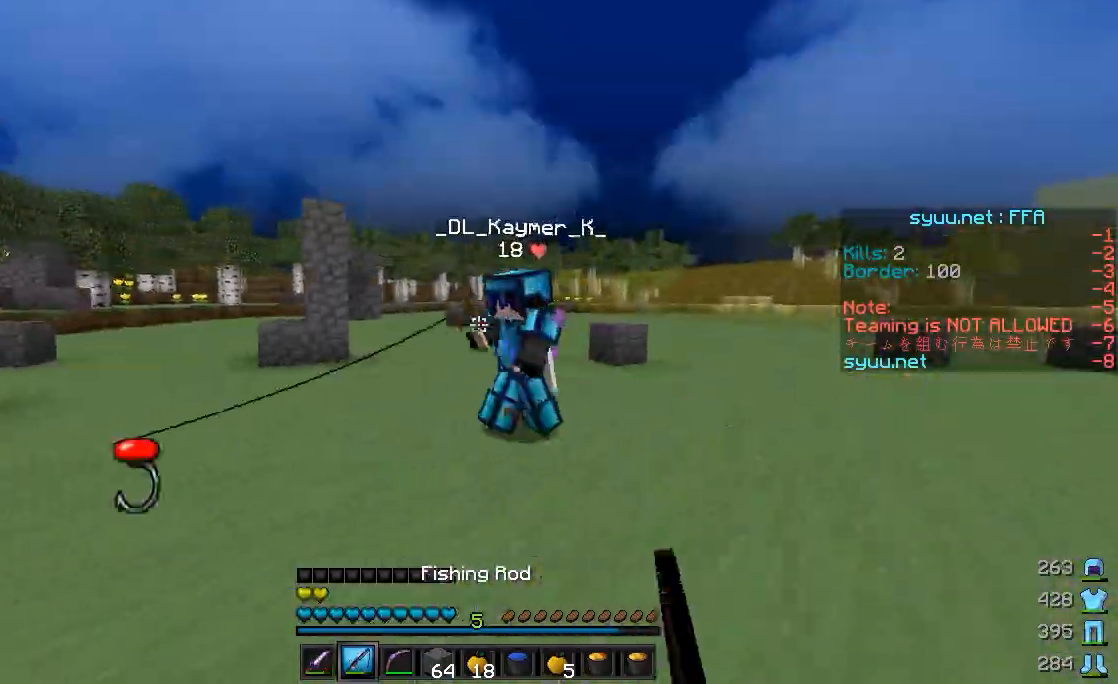
{"keys": ["a"], "mouse": ["left"], "events": [[150, "d", "up"], [250, "a", "down"], [300, "mouse_left", "down"], [350, "mouse_left", "up"], [350, "w", "up"], [450, "mouse_left", "down"]]}
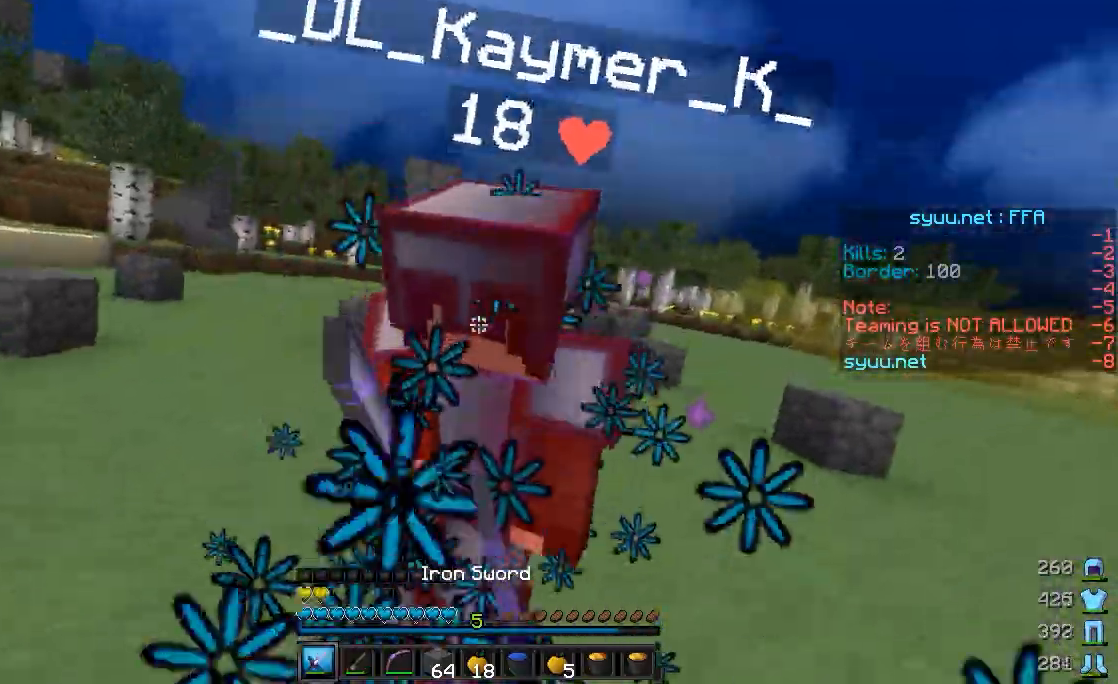
{"keys": ["w"], "mouse": [], "events": [[50, "a", "up"], [100, "d", "down"], [100, "mouse_left", "up"], [150, "mouse_left", "down"], [200, "mouse_left", "up"], [250, "w", "down"], [300, "d", "up"], [300, "mouse_left", "down"], [350, "mouse_left", "up"], [400, "mouse_left", "down"], [500, "mouse_left", "up"]]}
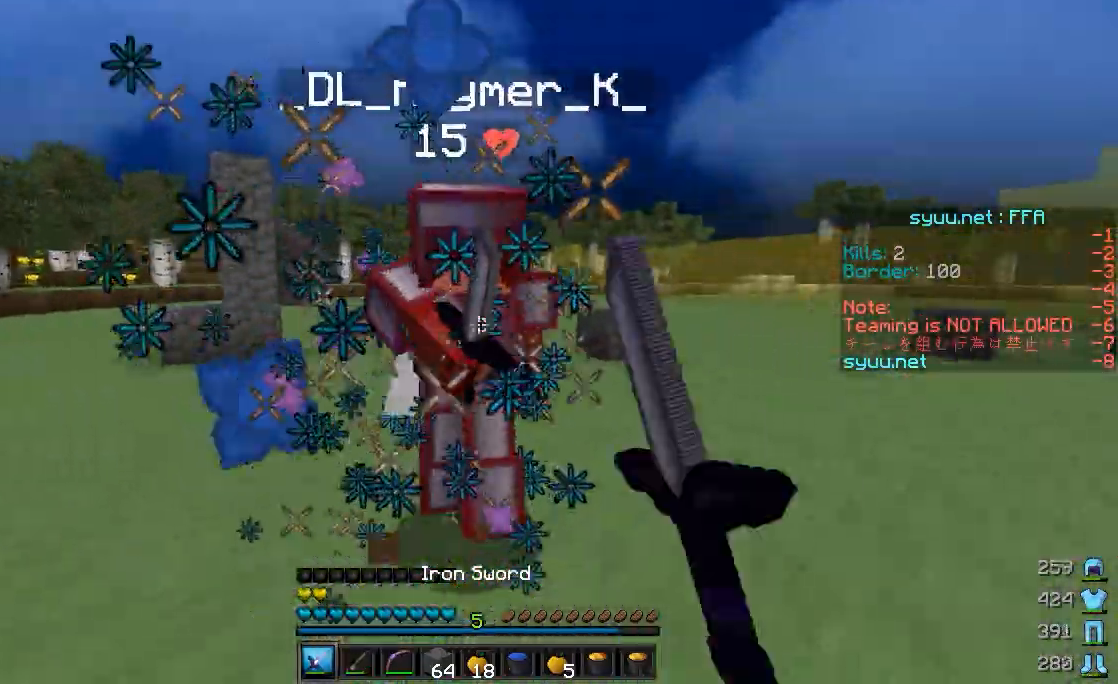
{"keys": ["w"], "mouse": [], "events": [[83, "mouse_left", "down"], [150, "mouse_left", "up"], [200, "mouse_left", "down"], [250, "mouse_left", "up"], [350, "mouse_left", "down"], [400, "mouse_left", "up"]]}
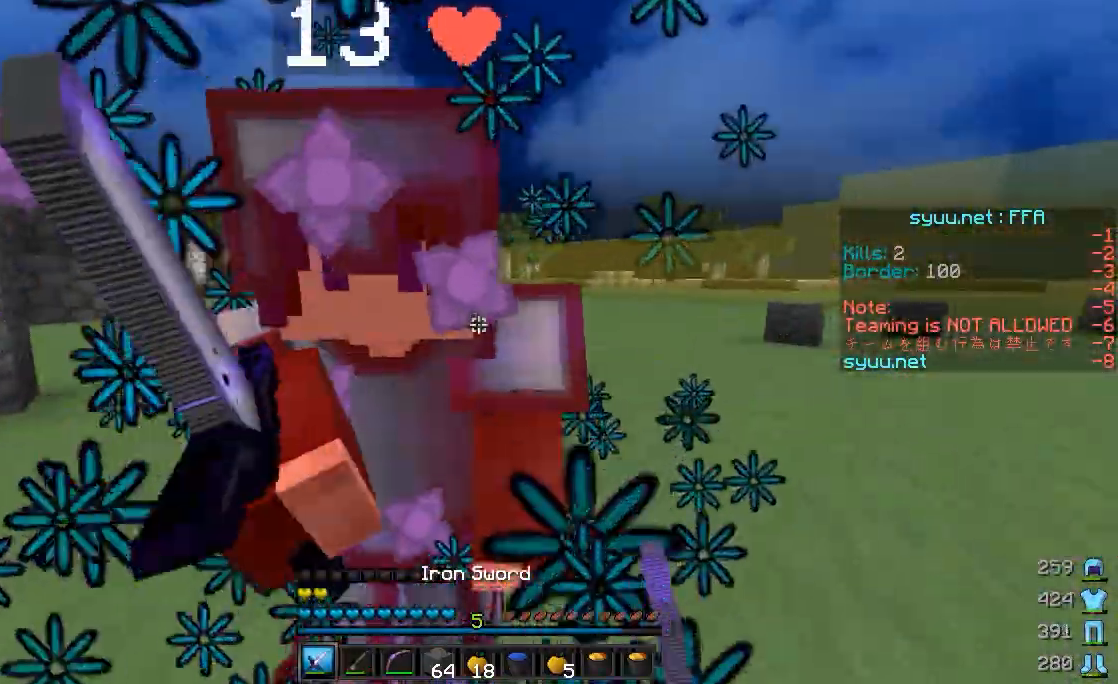
{"keys": ["w"], "mouse": ["left"], "events": [[17, "s", "down"], [67, "mouse_left", "down"], [117, "s", "up"], [167, "mouse_left", "up"], [217, "mouse_left", "down"], [317, "mouse_left", "up"], [367, "mouse_left", "down"], [417, "mouse_left", "up"], [417, "s", "down"], [467, "mouse_left", "down"], [467, "s", "up"]]}
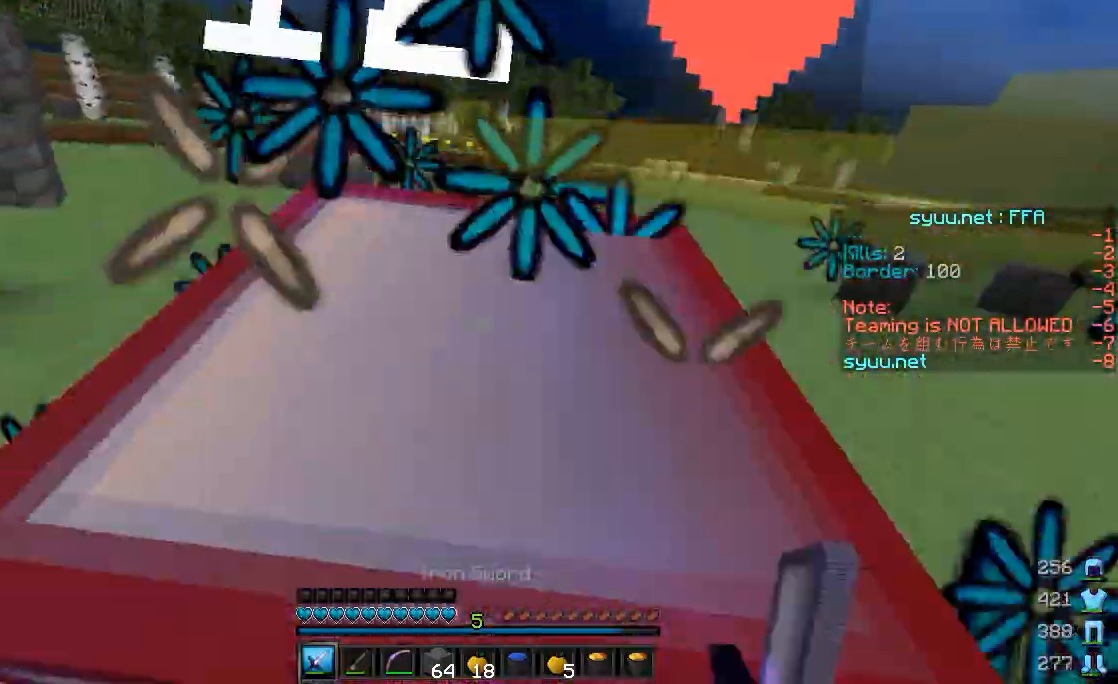
{"keys": ["w"], "mouse": [], "events": [[67, "mouse_left", "up"], [117, "mouse_left", "down"], [167, "mouse_left", "up"], [267, "mouse_left", "down"], [317, "mouse_left", "up"], [367, "mouse_left", "down"], [367, "s", "down"], [417, "s", "up"], [467, "mouse_left", "up"]]}
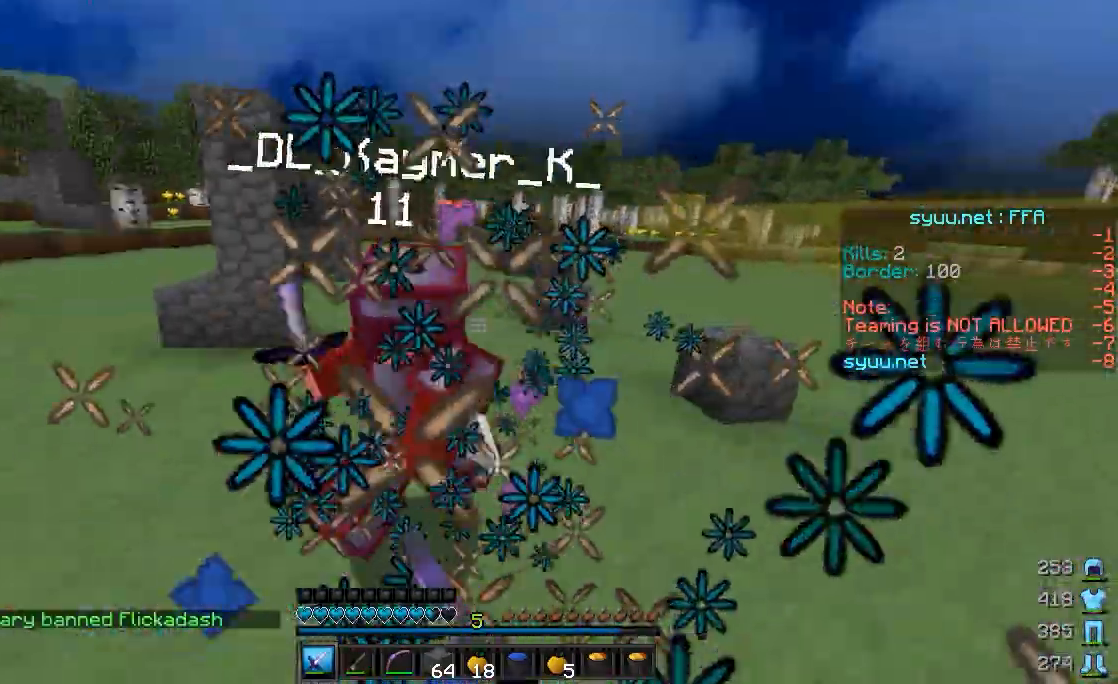
{"keys": ["w"], "mouse": ["left"], "events": [[17, "mouse_left", "down"], [67, "mouse_left", "up"], [167, "a", "down"], [167, "mouse_left", "down"], [217, "mouse_left", "up"], [317, "mouse_left", "down"], [367, "a", "up"], [367, "mouse_left", "up"], [367, "s", "down"], [467, "mouse_left", "down"], [467, "s", "up"]]}
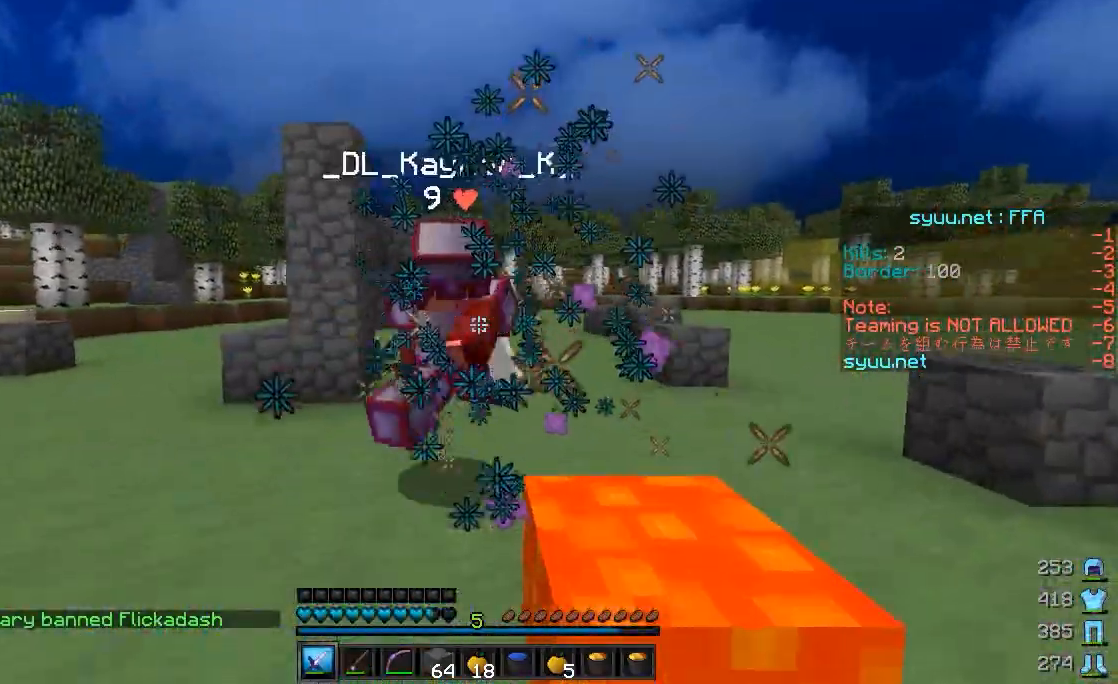
{"keys": ["a", "w"], "mouse": [], "events": [[17, "mouse_left", "up"], [117, "mouse_left", "down"], [167, "mouse_left", "up"], [217, "a", "down"], [267, "mouse_left", "down"], [317, "mouse_left", "up"], [367, "mouse_left", "down"], [417, "mouse_left", "up"]]}
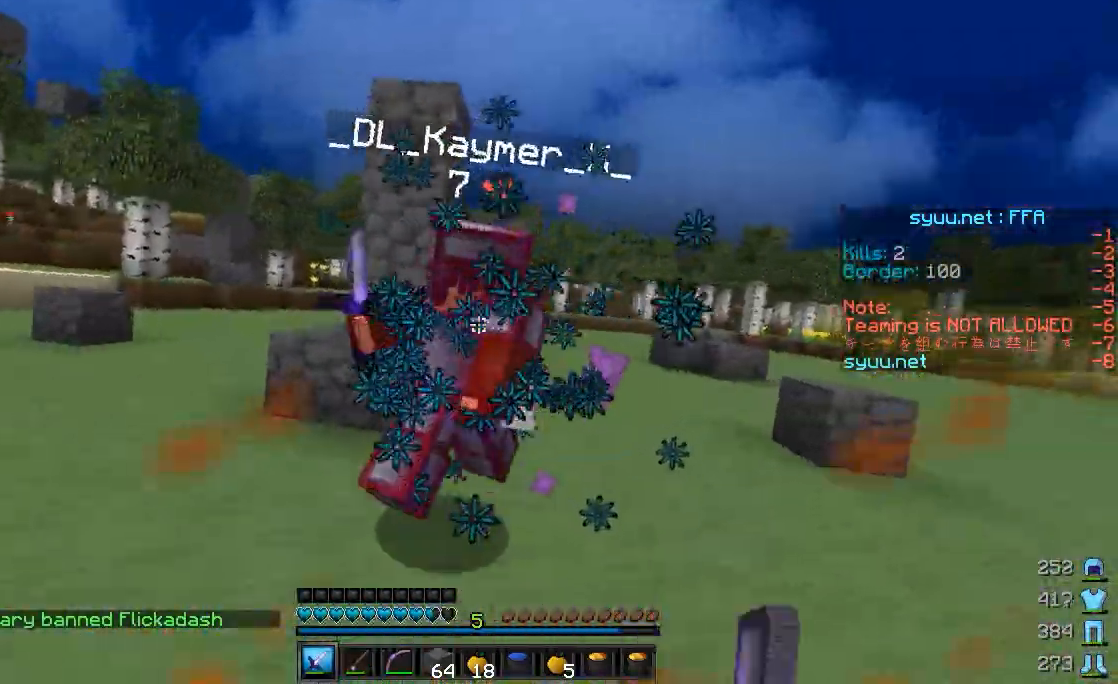
{"keys": ["a"], "mouse": ["left"], "events": [[17, "mouse_left", "down"], [67, "mouse_left", "up"], [167, "mouse_left", "down"], [267, "mouse_left", "up"], [317, "mouse_left", "down"], [317, "w", "up"], [367, "mouse_left", "up"], [417, "mouse_left", "down"]]}
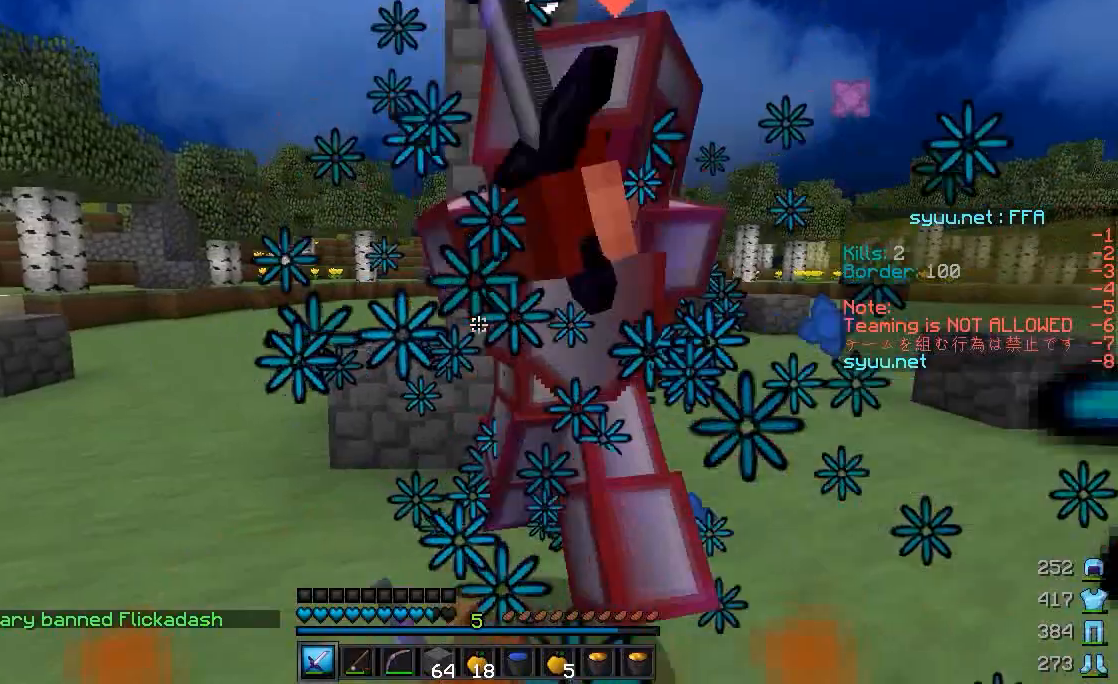
{"keys": ["w"], "mouse": ["left"], "events": [[17, "mouse_left", "up"], [67, "mouse_left", "down"], [117, "mouse_left", "up"], [167, "mouse_right", "down"], [317, "mouse_right", "up"], [367, "a", "up"], [367, "w", "down"], [467, "mouse_left", "down"]]}
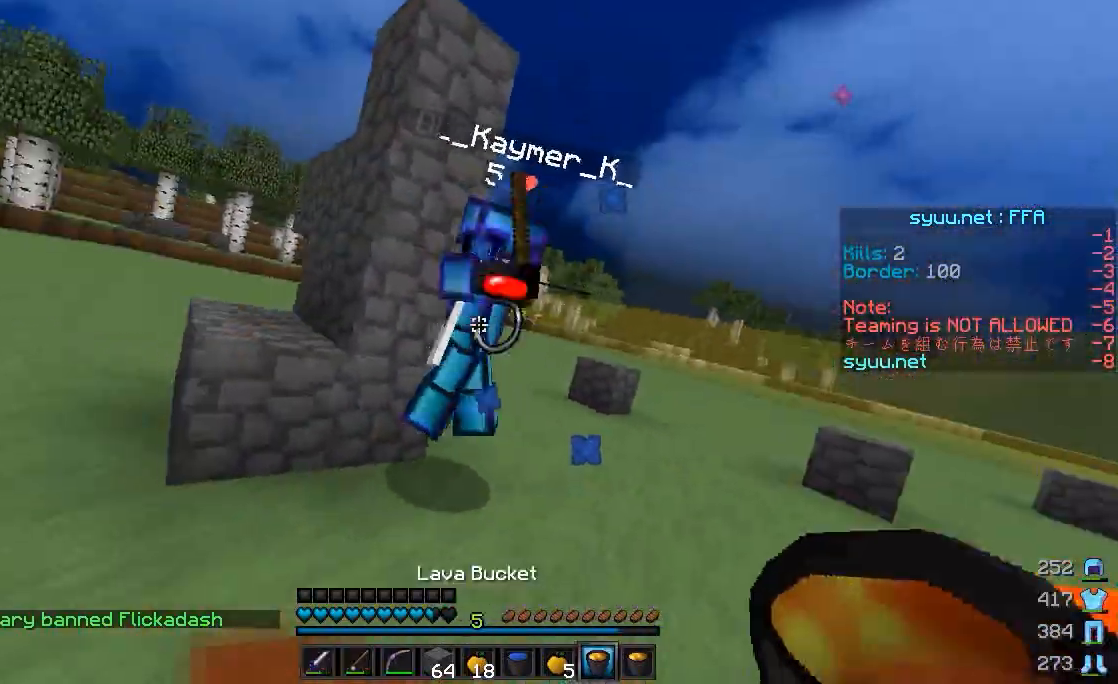
{"keys": ["w"], "mouse": [], "events": [[67, "mouse_left", "up"], [117, "mouse_left", "down"], [217, "mouse_left", "up"], [267, "mouse_left", "down"], [317, "d", "down"], [367, "mouse_left", "up"], [417, "mouse_left", "down"], [467, "d", "up"], [467, "mouse_left", "up"]]}
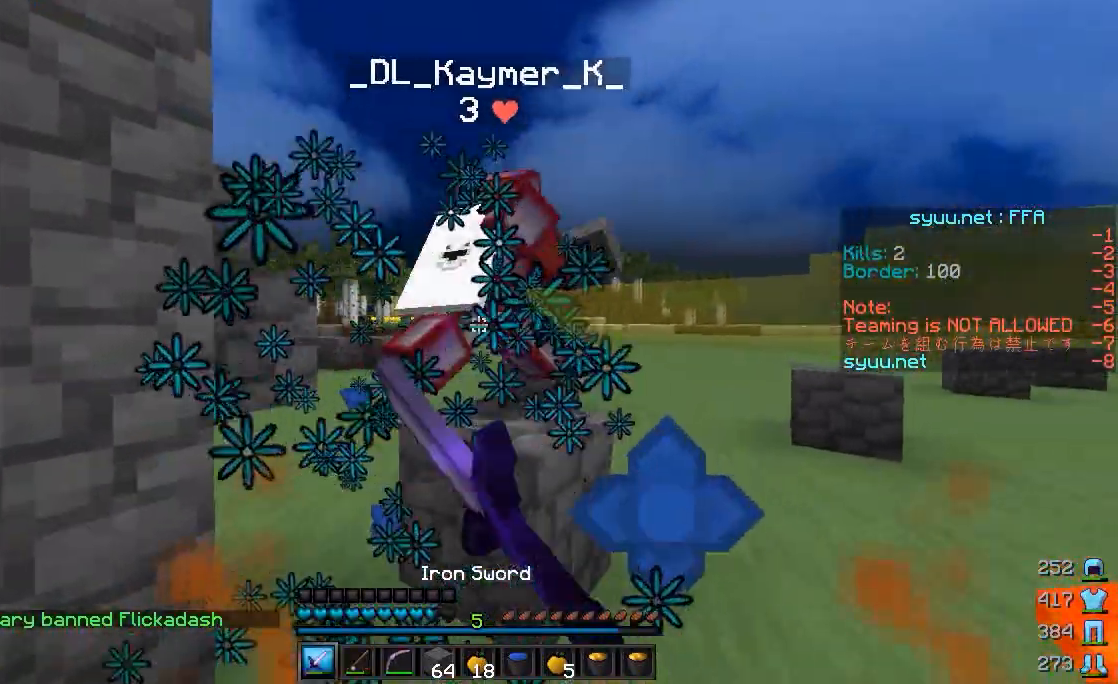
{"keys": ["w"], "mouse": [], "events": [[17, "mouse_left", "down"], [167, "mouse_left", "up"], [350, "mouse_left", "down"], [417, "mouse_left", "up"]]}
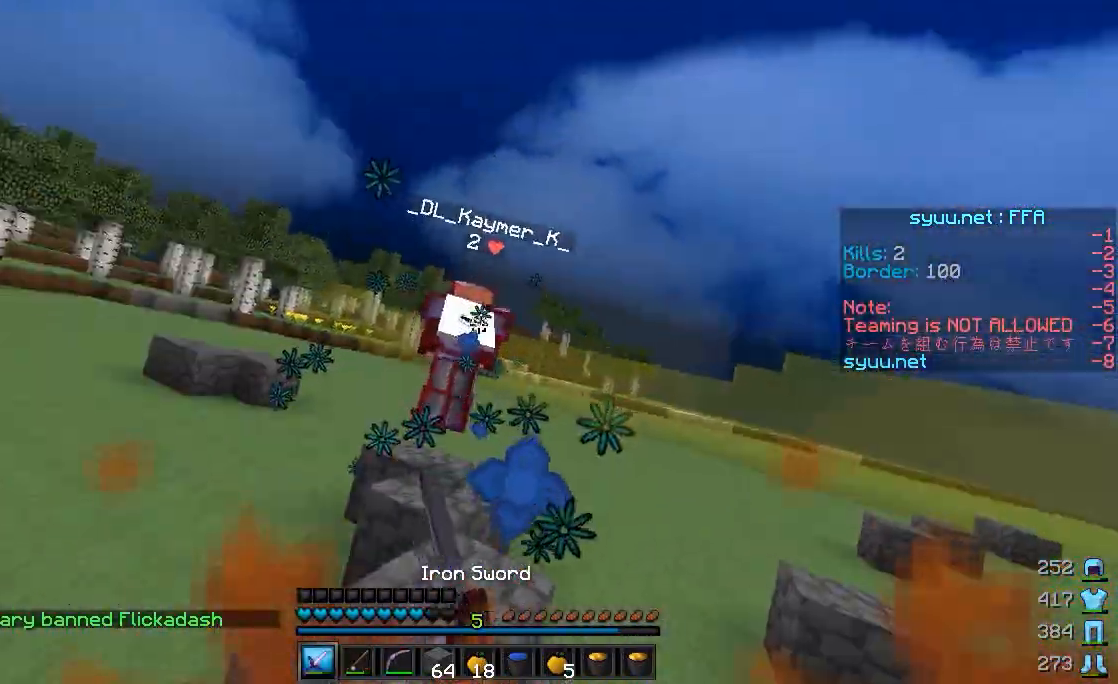
{"keys": ["d", "w"], "mouse": ["right"], "events": [[117, "mouse_right", "down"], [317, "d", "down"]]}
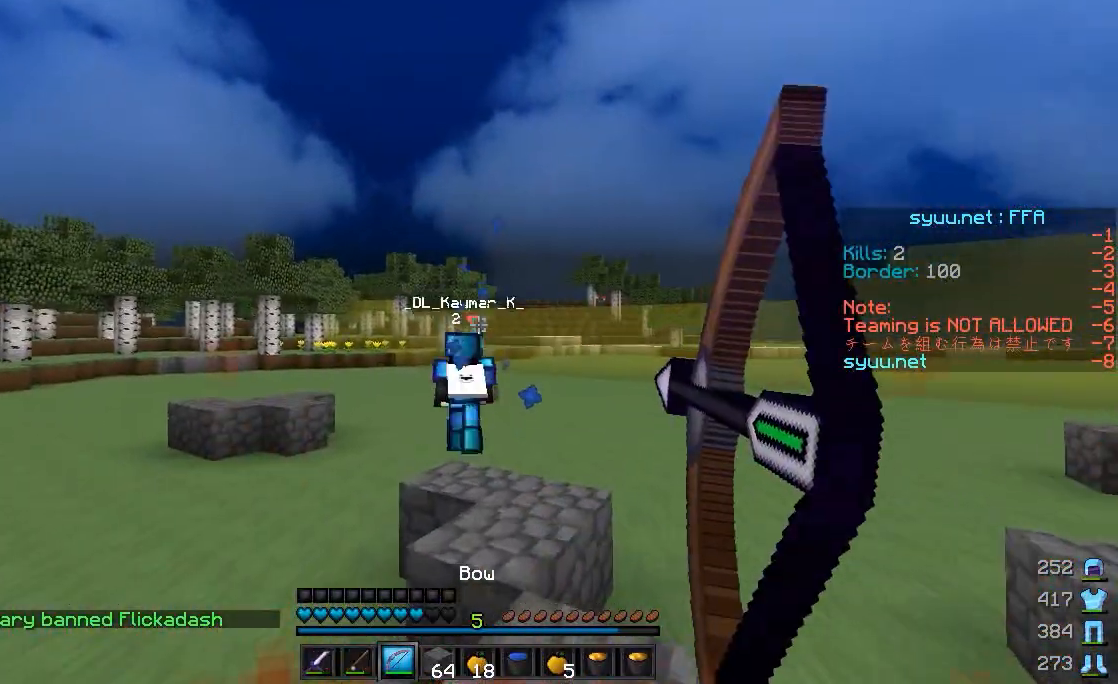
{"keys": ["w"], "mouse": ["right"], "events": [[17, "d", "up"]]}
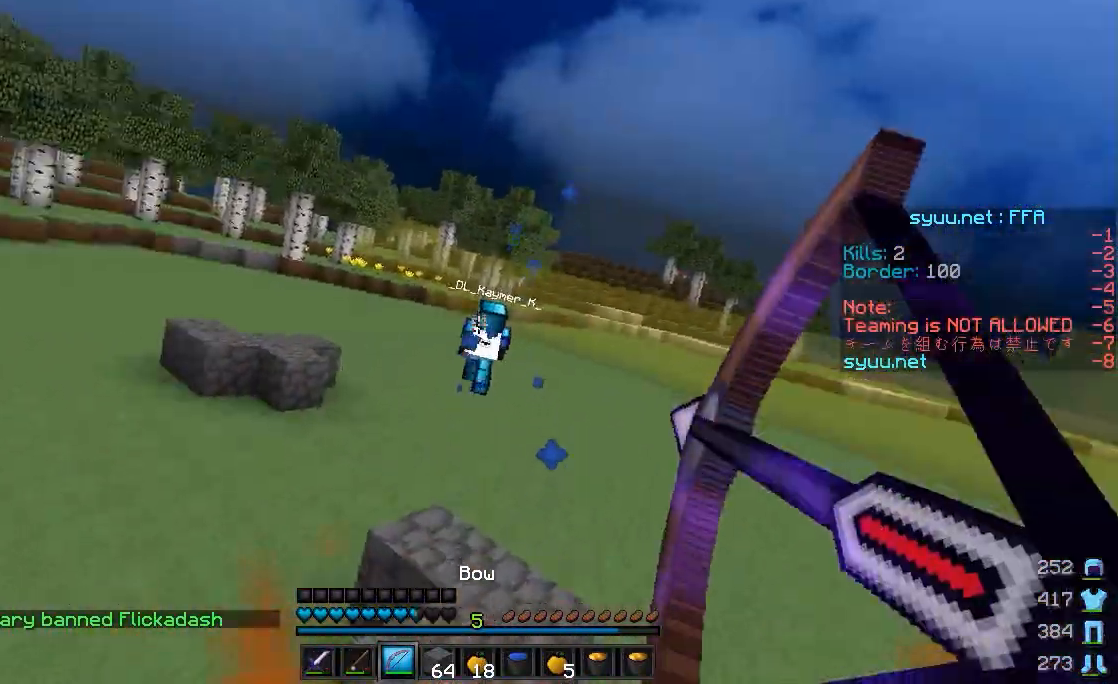
{"keys": ["d", "w"], "mouse": ["right"], "events": [[117, "mouse_right", "up"], [167, "mouse_right", "down"], [467, "d", "down"]]}
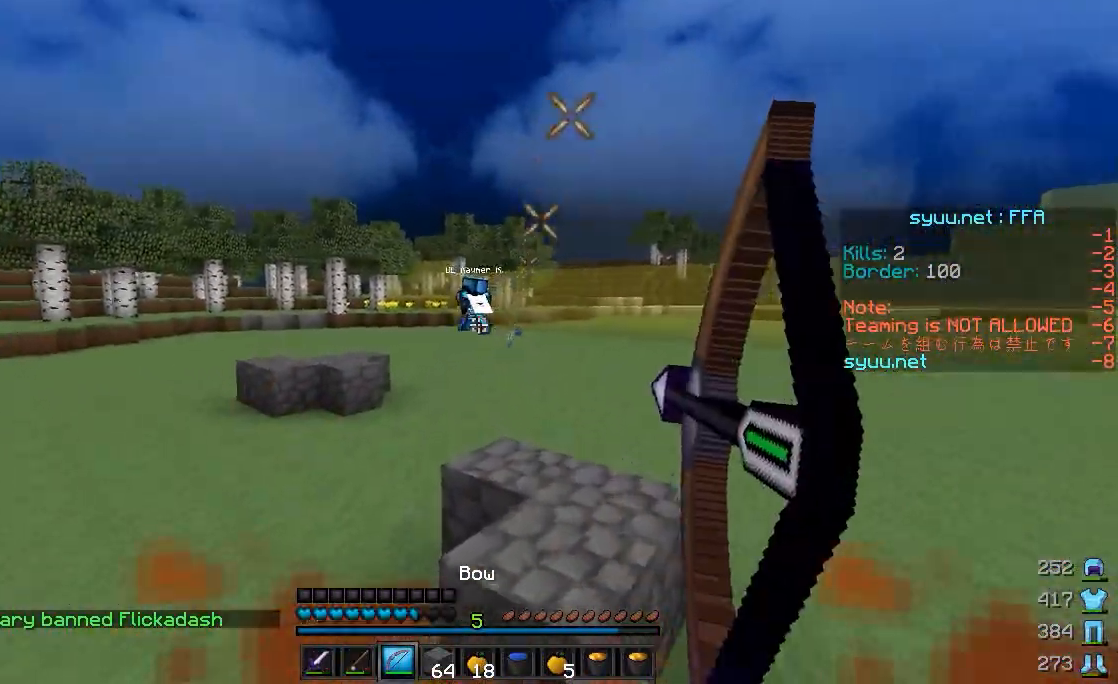
{"keys": ["a", "w"], "mouse": ["right"], "events": [[267, "d", "up"], [367, "a", "down"]]}
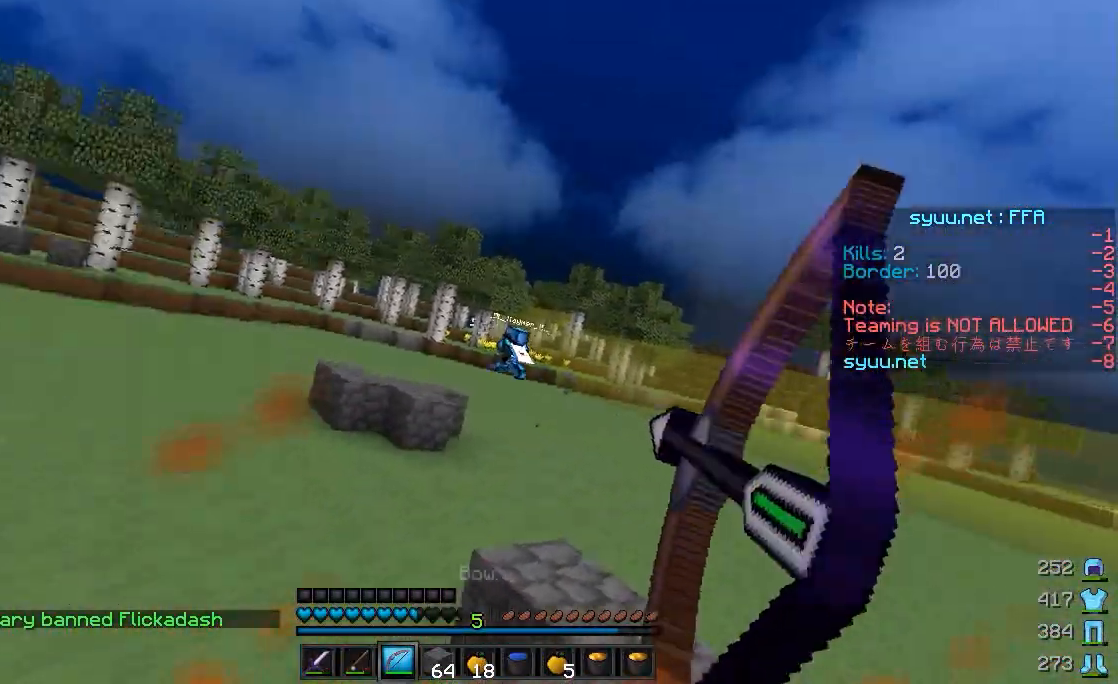
{"keys": ["a", "w"], "mouse": [], "events": [[267, "mouse_right", "up"]]}
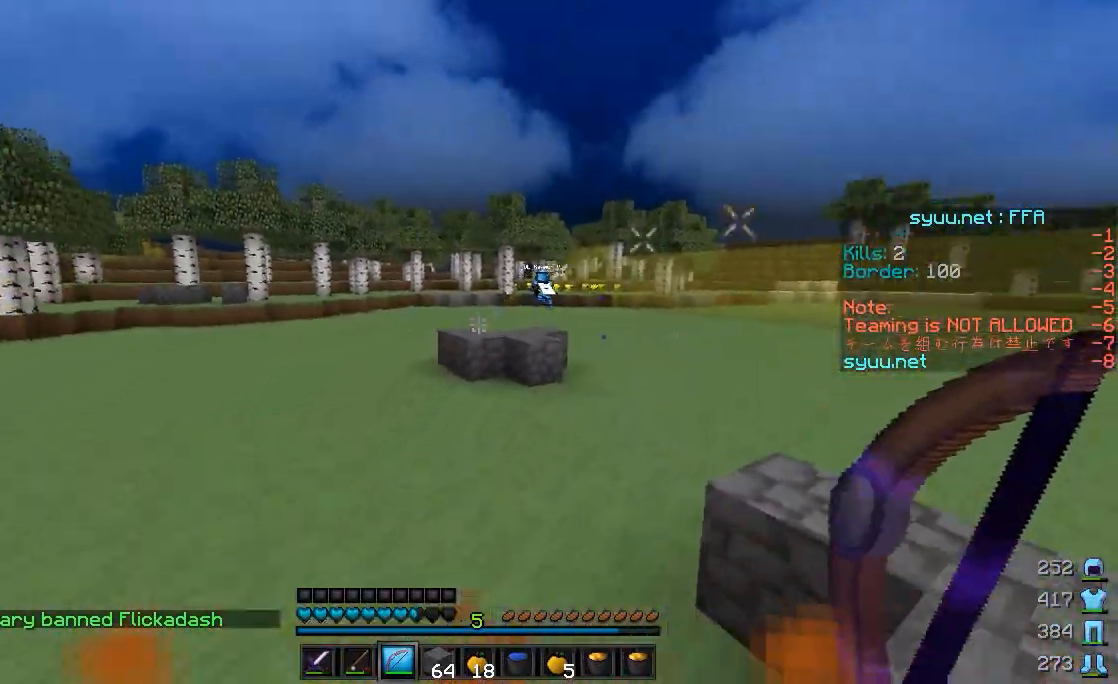
{"keys": ["w"], "mouse": [], "events": [[167, "a", "up"], [367, "mouse_right", "down"], [467, "mouse_right", "up"]]}
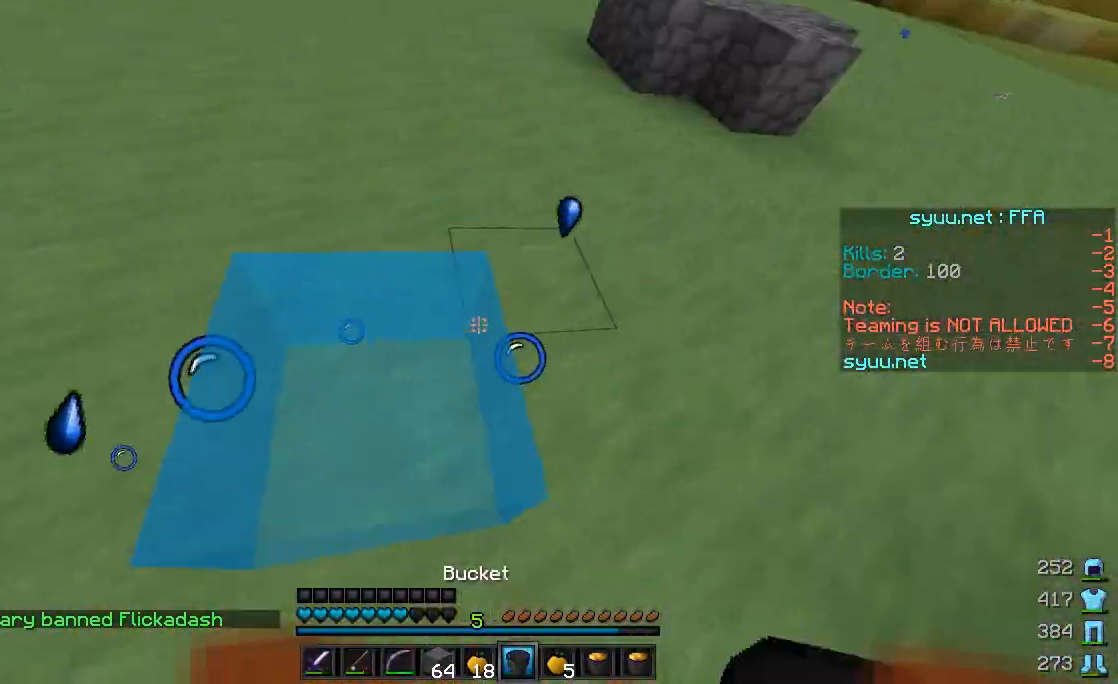
{"keys": ["a", "w"], "mouse": ["right"], "events": [[17, "mouse_right", "down"], [117, "mouse_right", "up"], [267, "a", "down"], [367, "mouse_right", "down"]]}
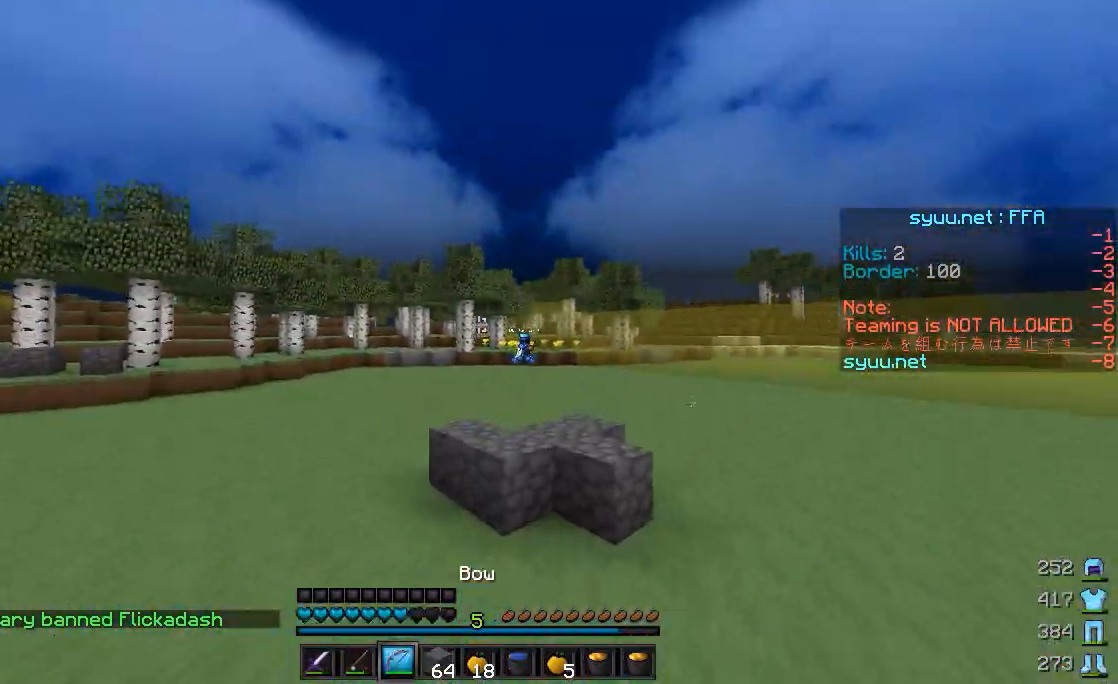
{"keys": ["a", "w"], "mouse": ["right"], "events": []}
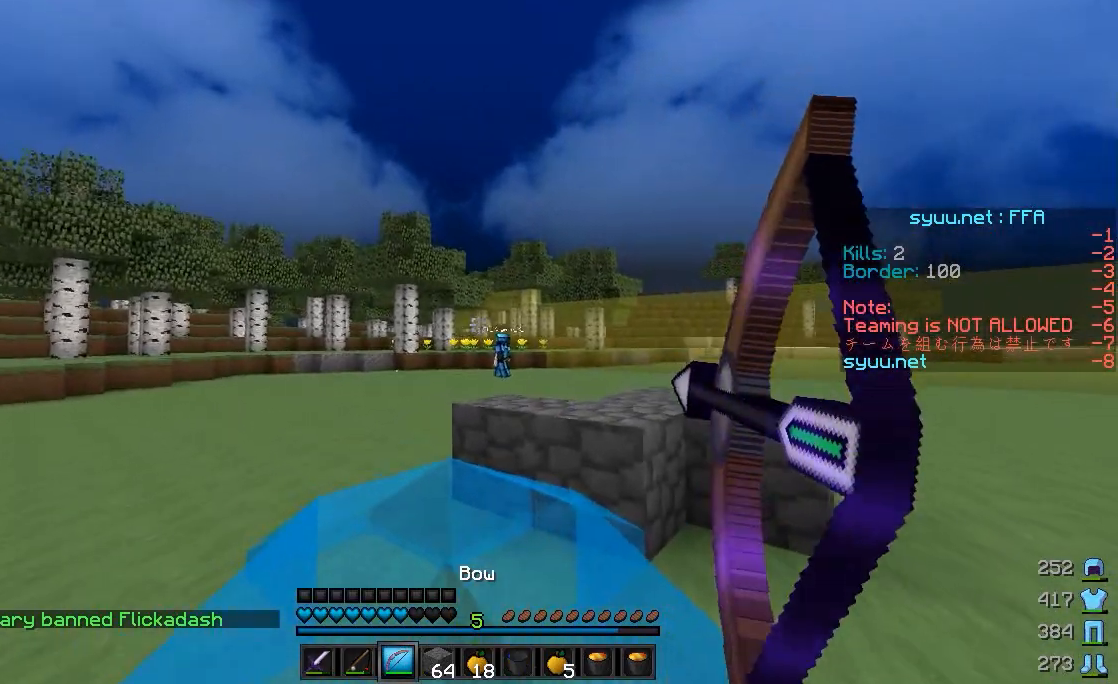
{"keys": ["a", "w"], "mouse": ["right"], "events": []}